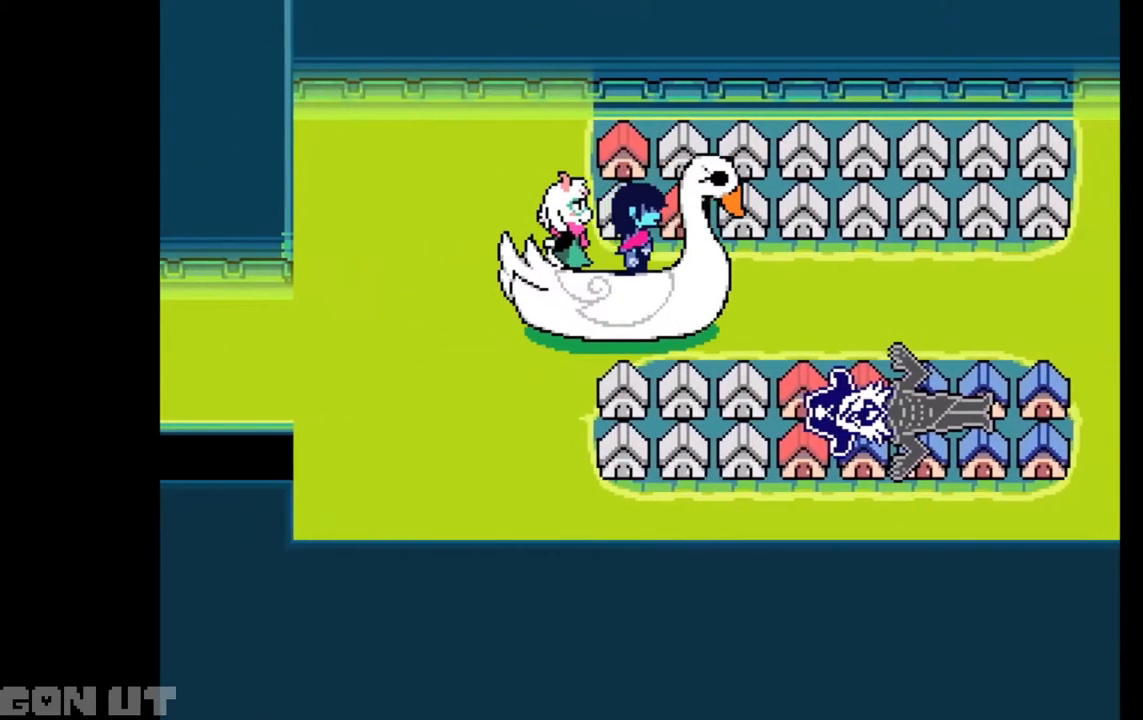
Gameplay with keyboard; each line is a JSON object with the keys held at the frame after it. "events" lists presses ("down") and releases ("up") of "c", "down", "left", "right", "up", "x" and "z" between this image and that frame as [ms after this image, input, new state], when the widget could be followed in between. No other keys are recorded. Mouse input is not recorded.
{"keys": ["c"], "events": []}
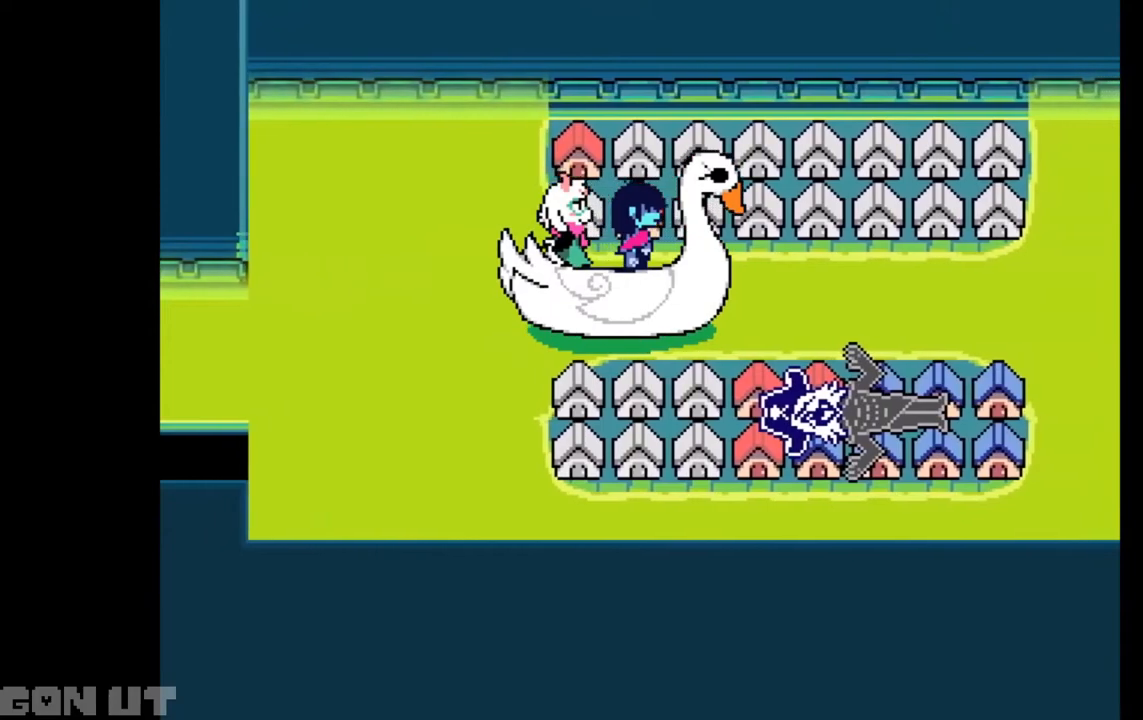
{"keys": ["c"], "events": []}
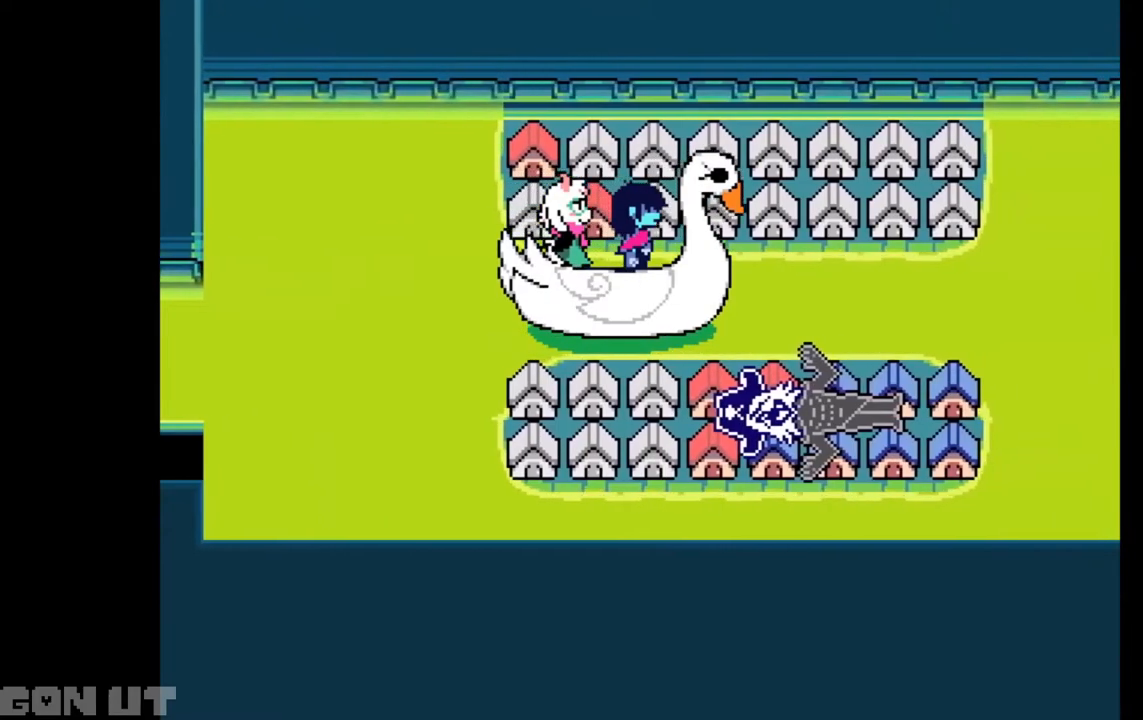
{"keys": ["c"], "events": []}
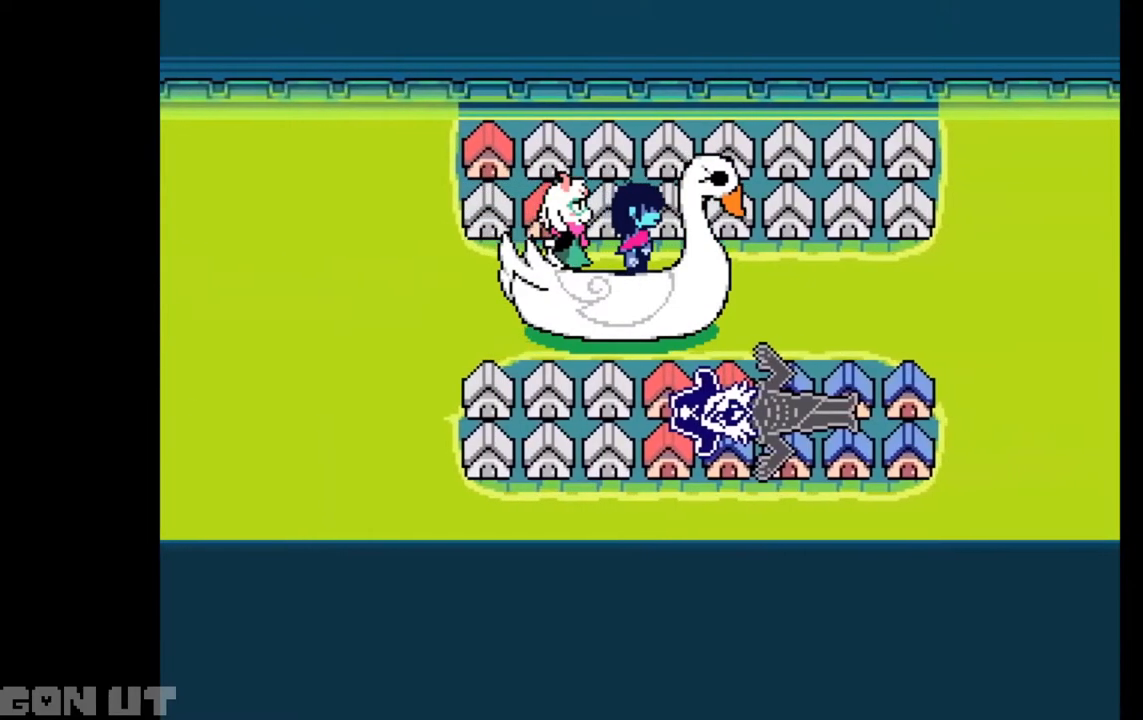
{"keys": ["c"], "events": []}
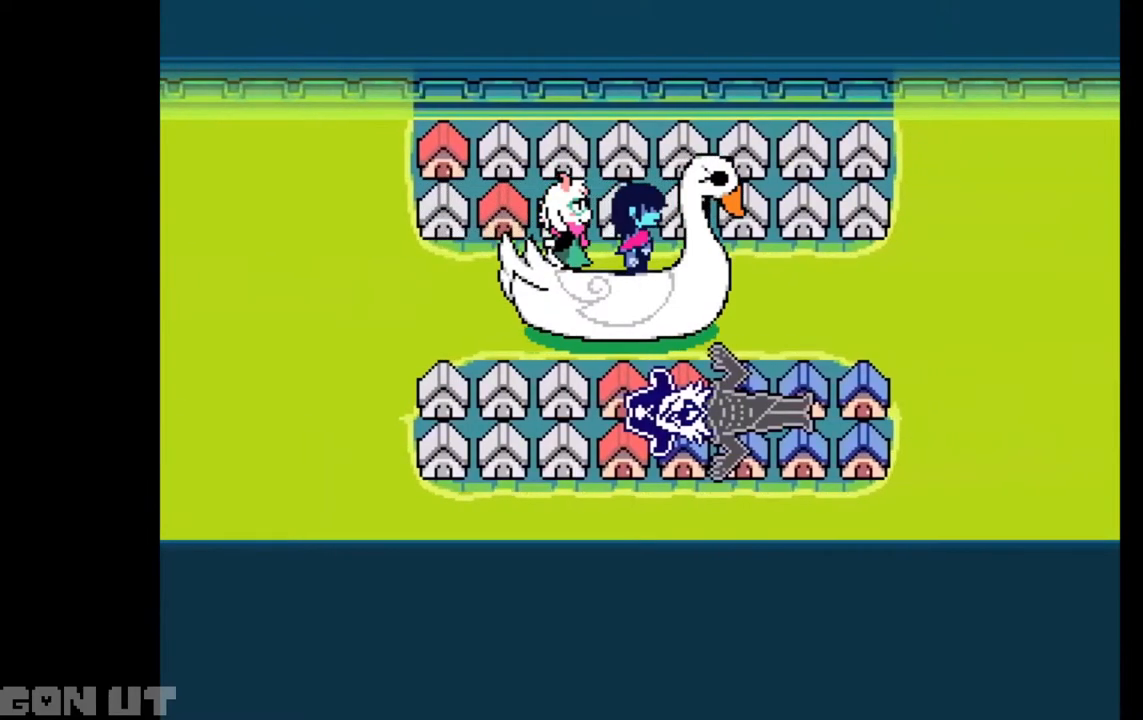
{"keys": ["c"], "events": []}
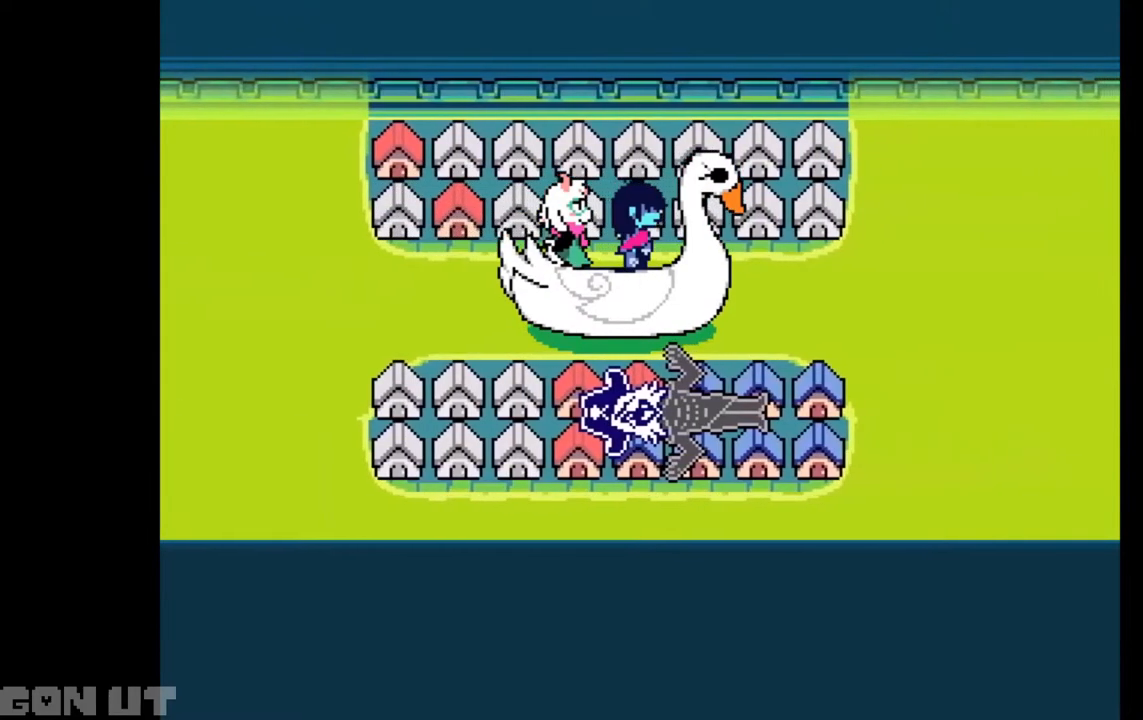
{"keys": ["c"], "events": []}
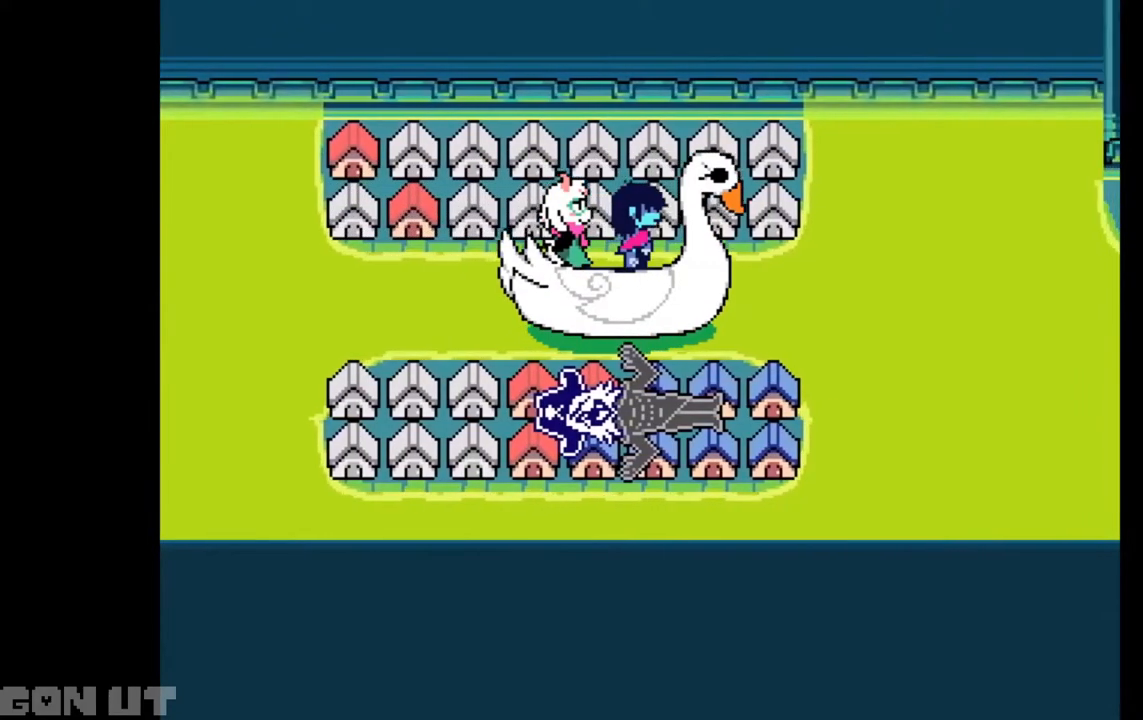
{"keys": ["c"], "events": []}
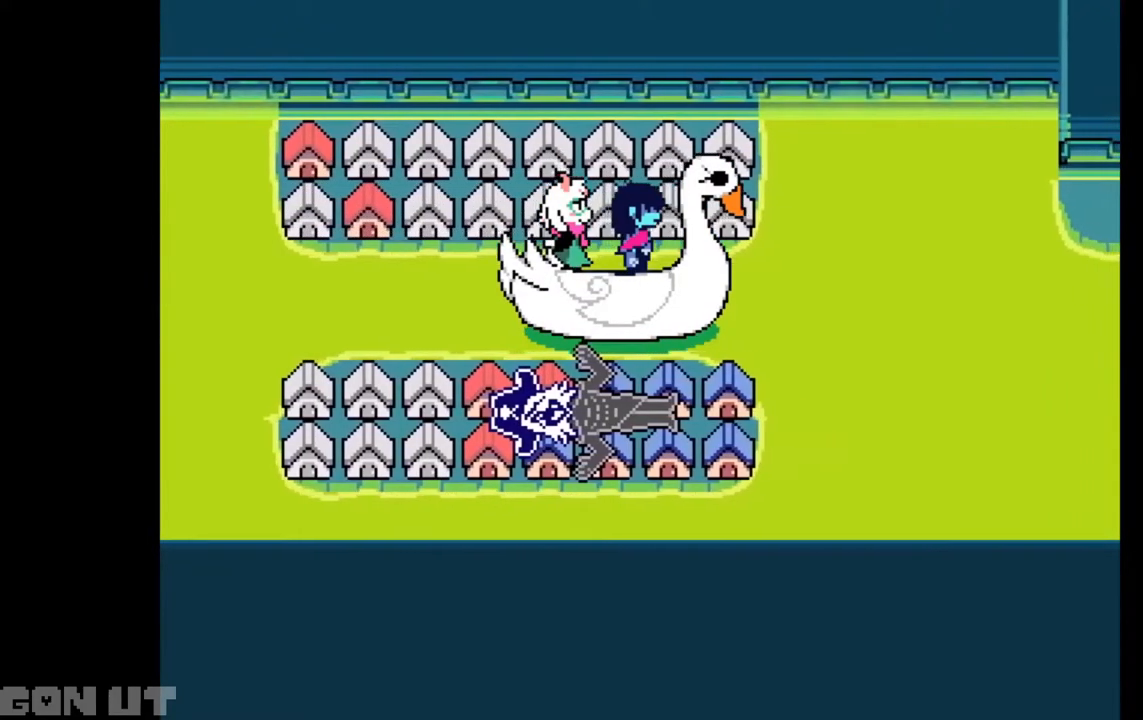
{"keys": ["c"], "events": []}
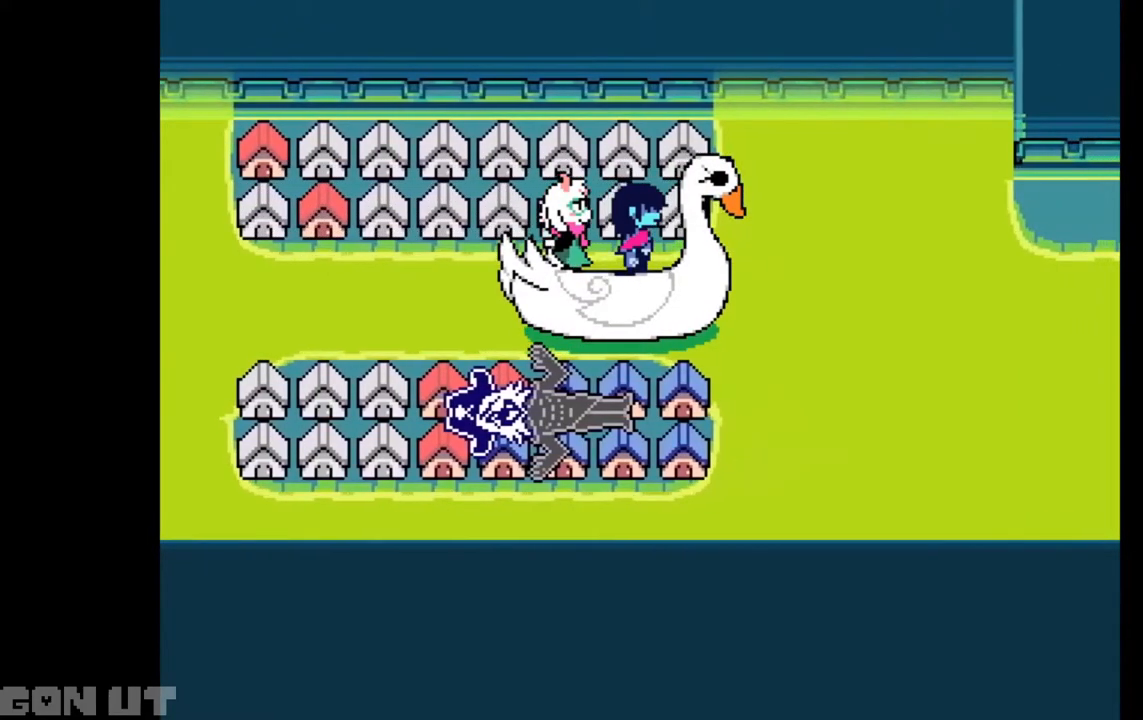
{"keys": ["c"], "events": []}
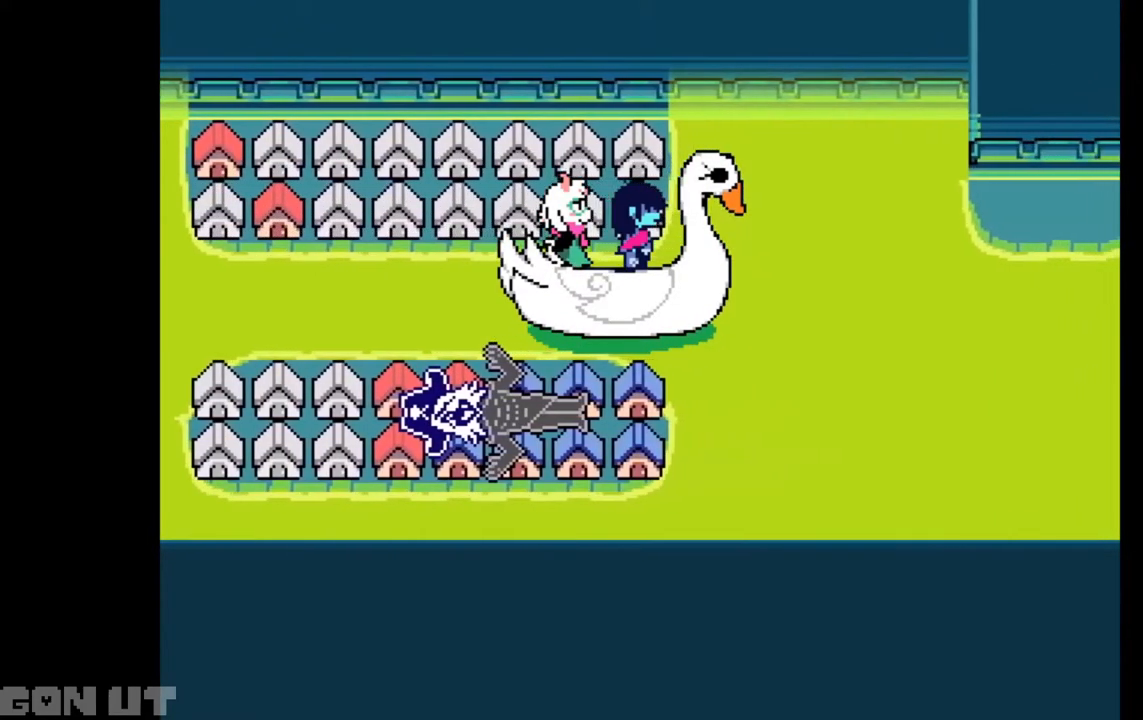
{"keys": ["c"], "events": []}
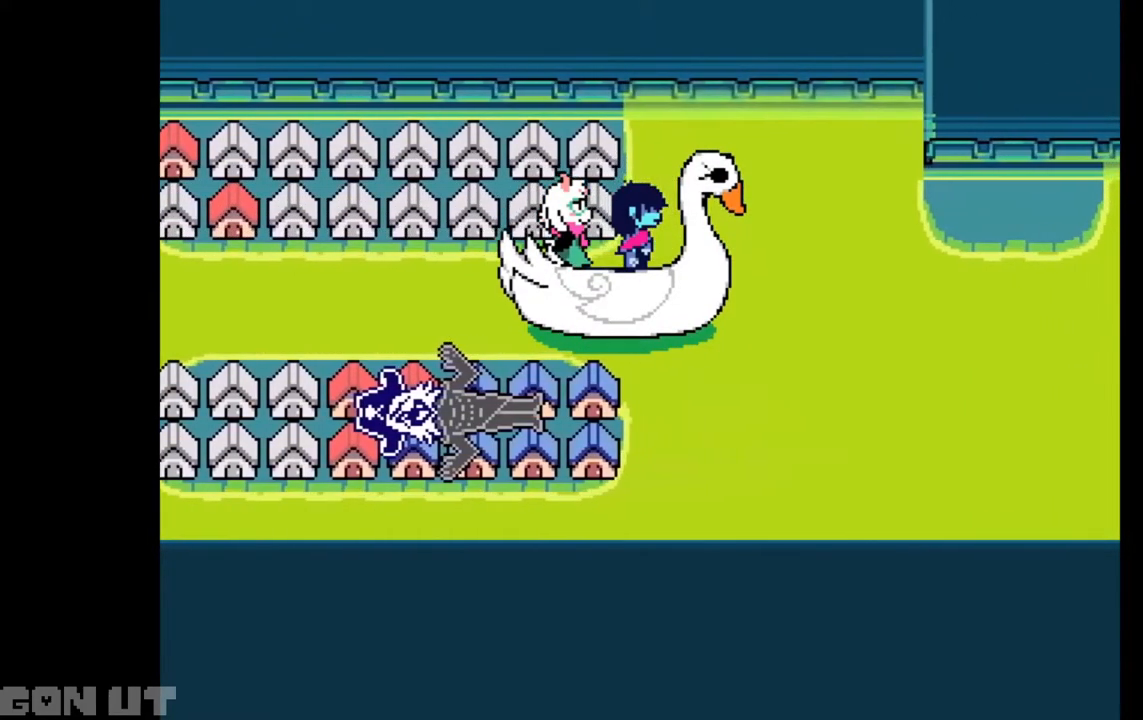
{"keys": ["c"], "events": []}
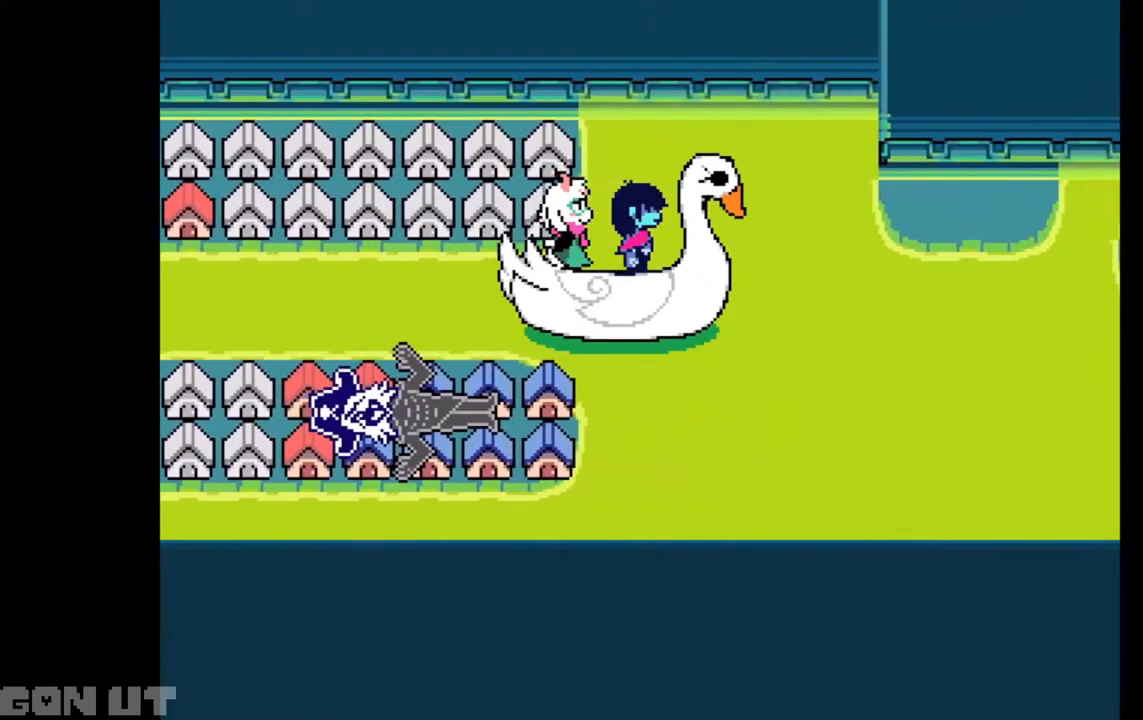
{"keys": ["c"], "events": []}
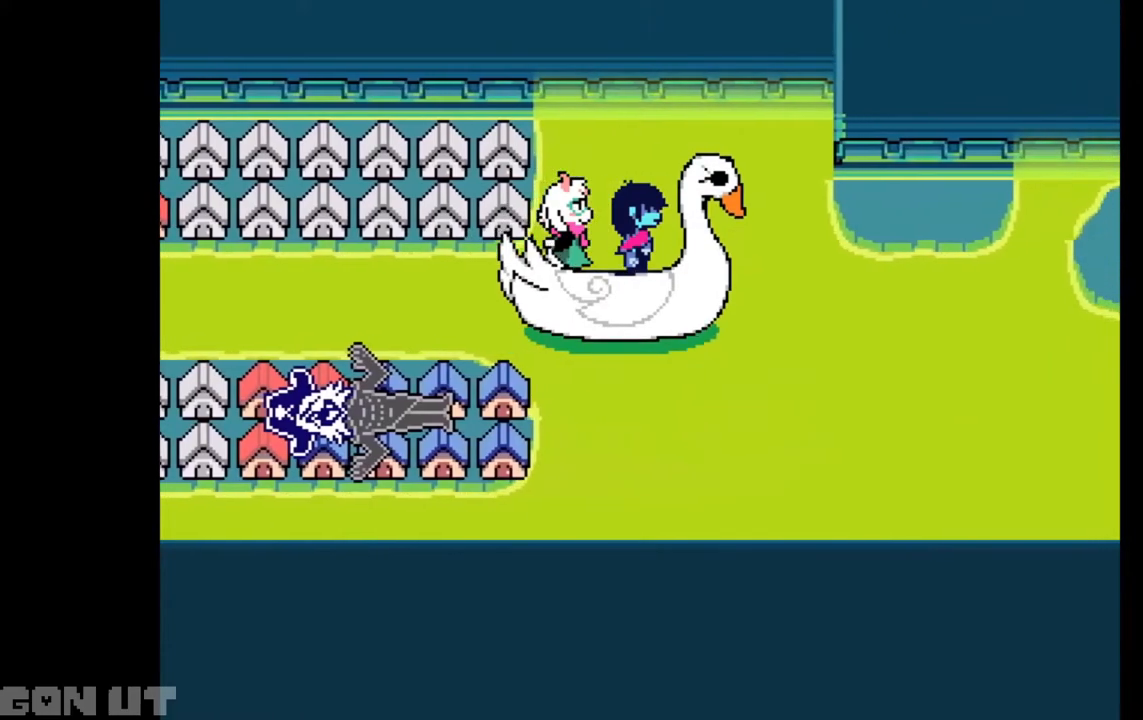
{"keys": ["c", "down"], "events": [[183, "down", "down"]]}
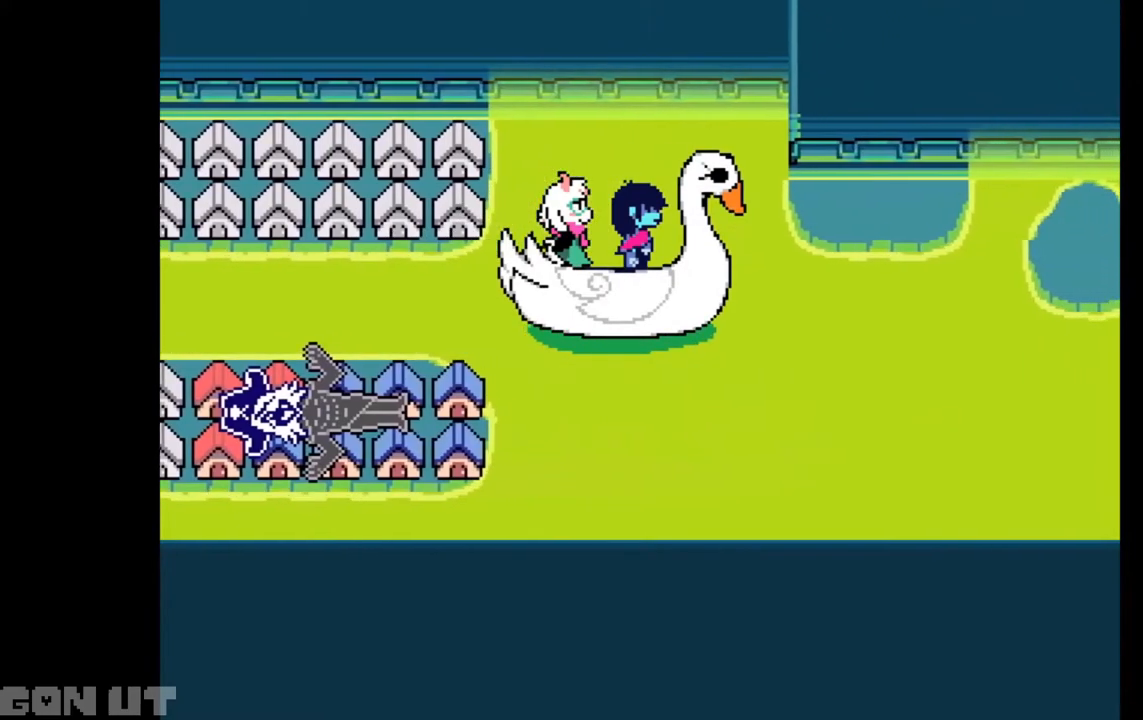
{"keys": ["c", "down"], "events": []}
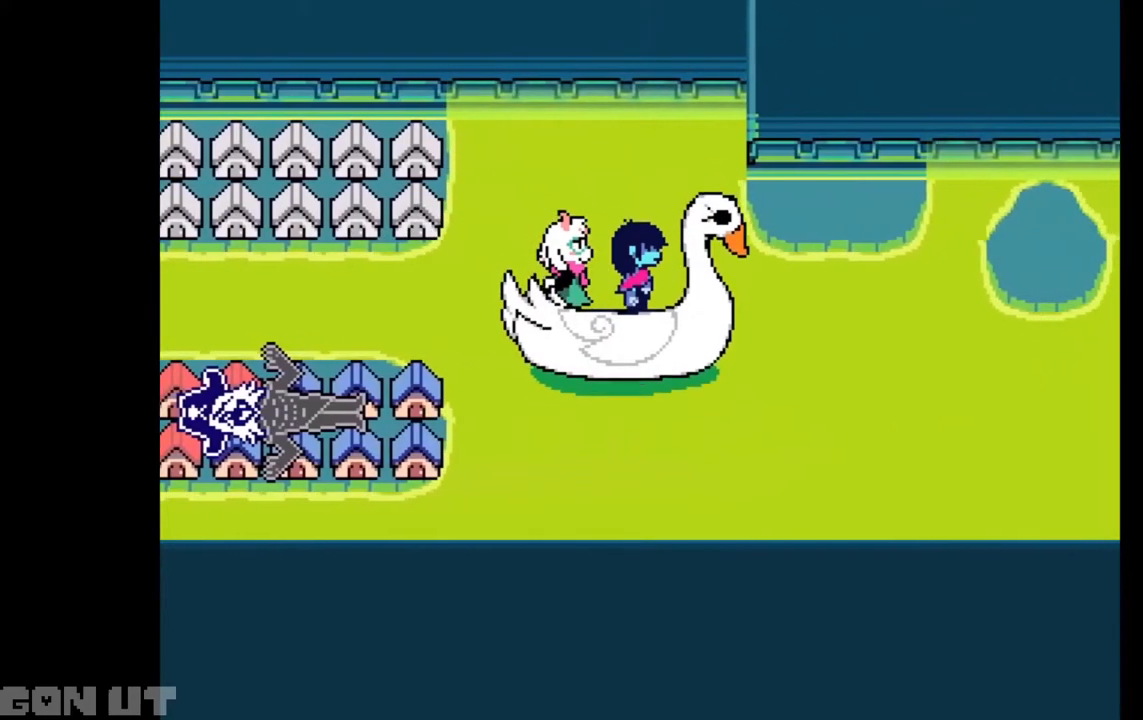
{"keys": ["c", "down"], "events": []}
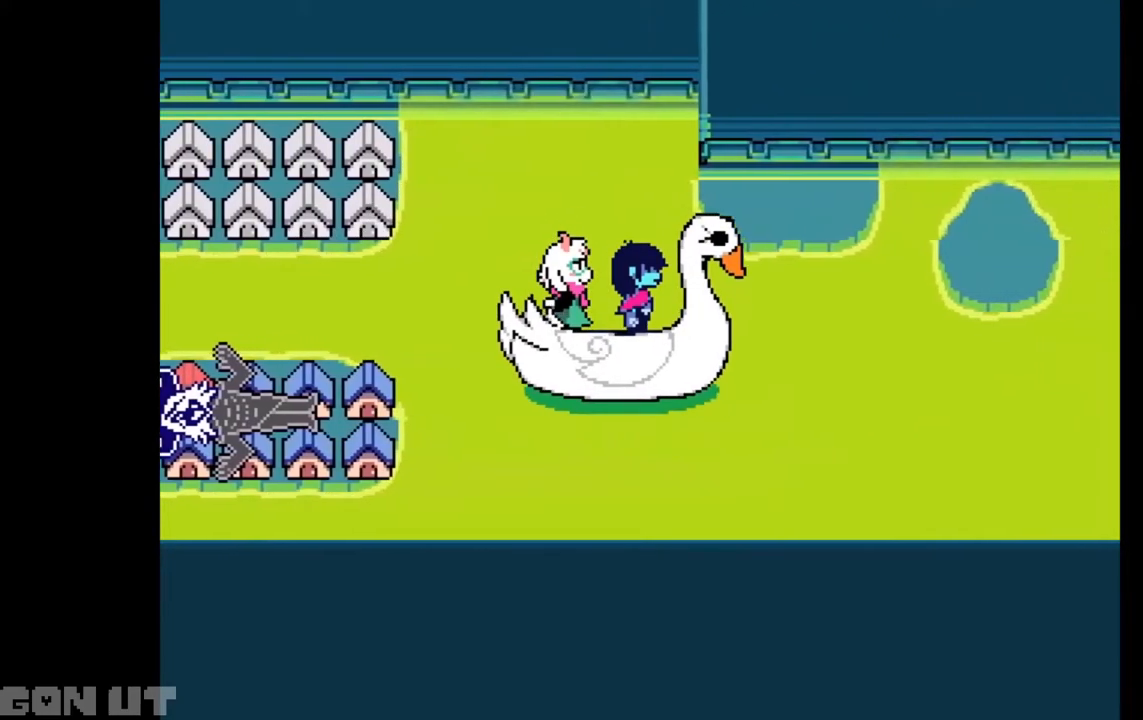
{"keys": ["c", "down"], "events": []}
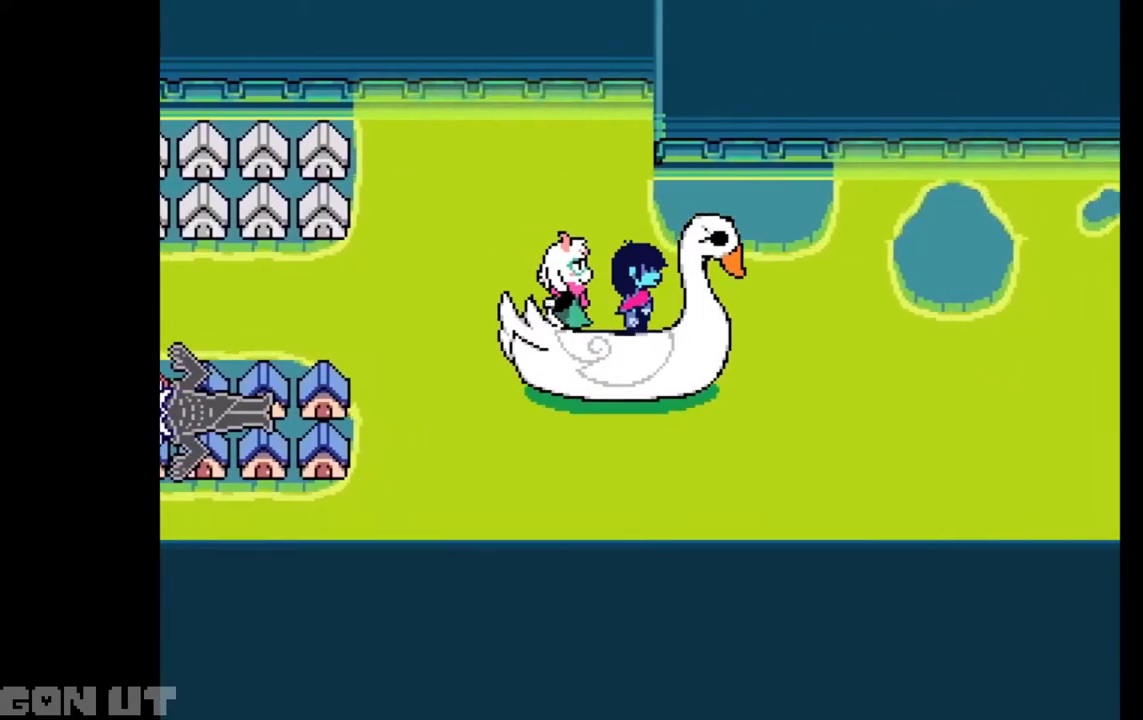
{"keys": ["c", "down"], "events": []}
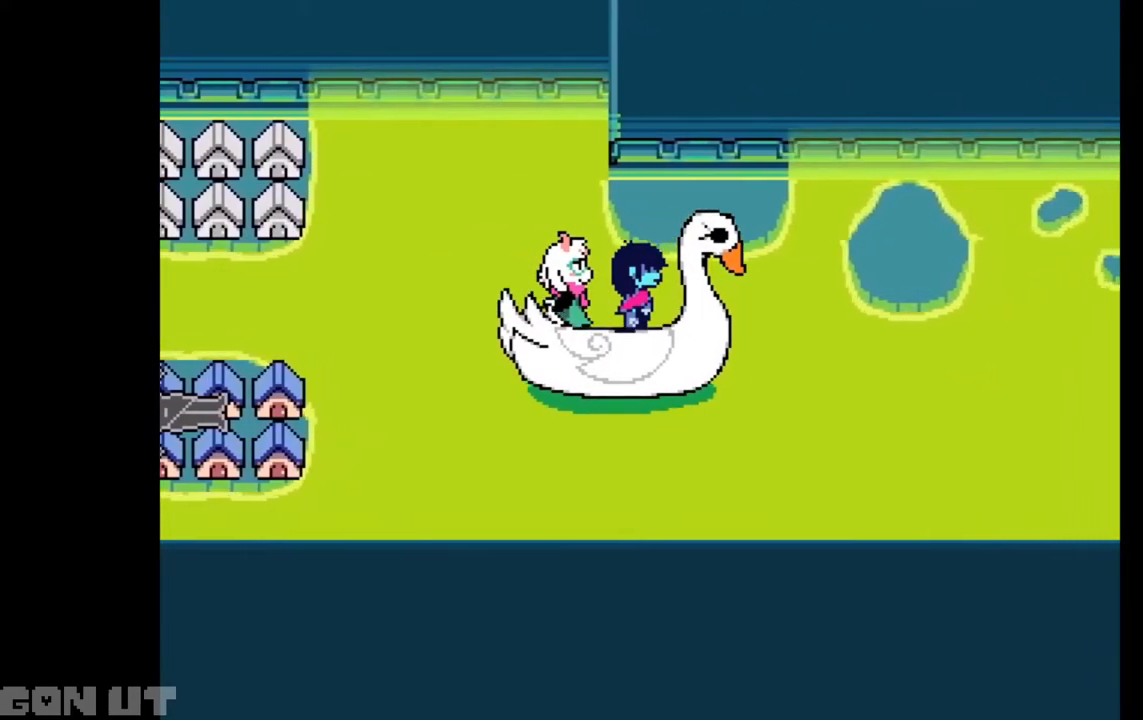
{"keys": ["c"], "events": [[83, "down", "up"]]}
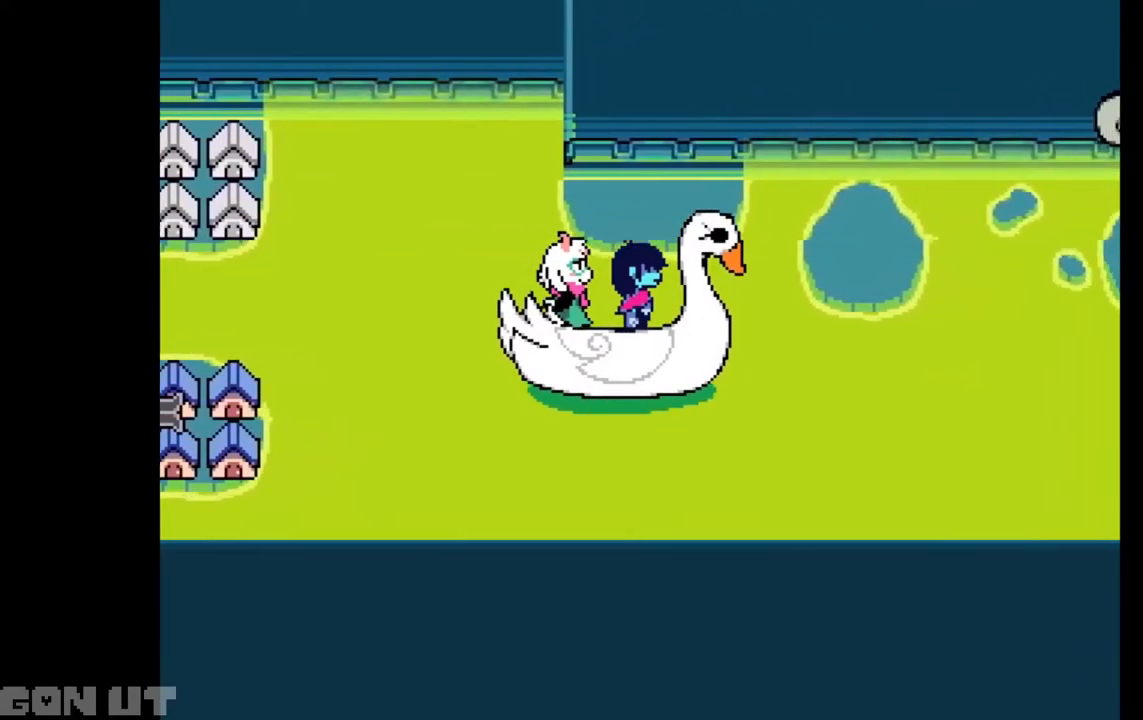
{"keys": ["c"], "events": []}
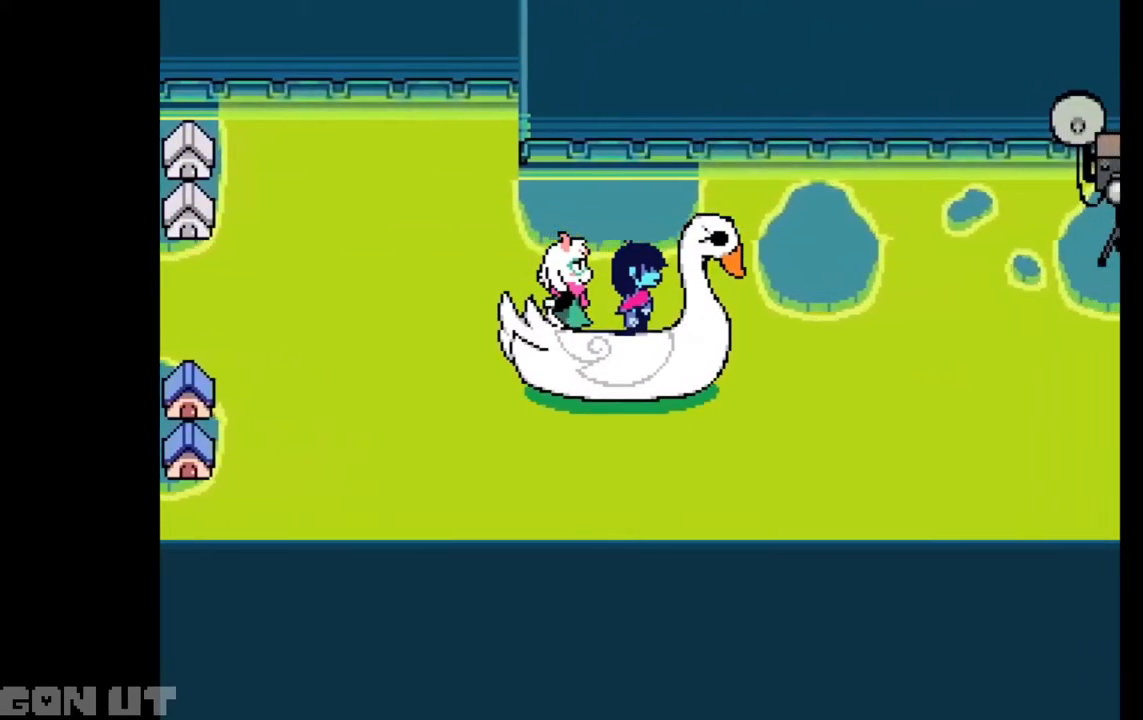
{"keys": ["c"], "events": []}
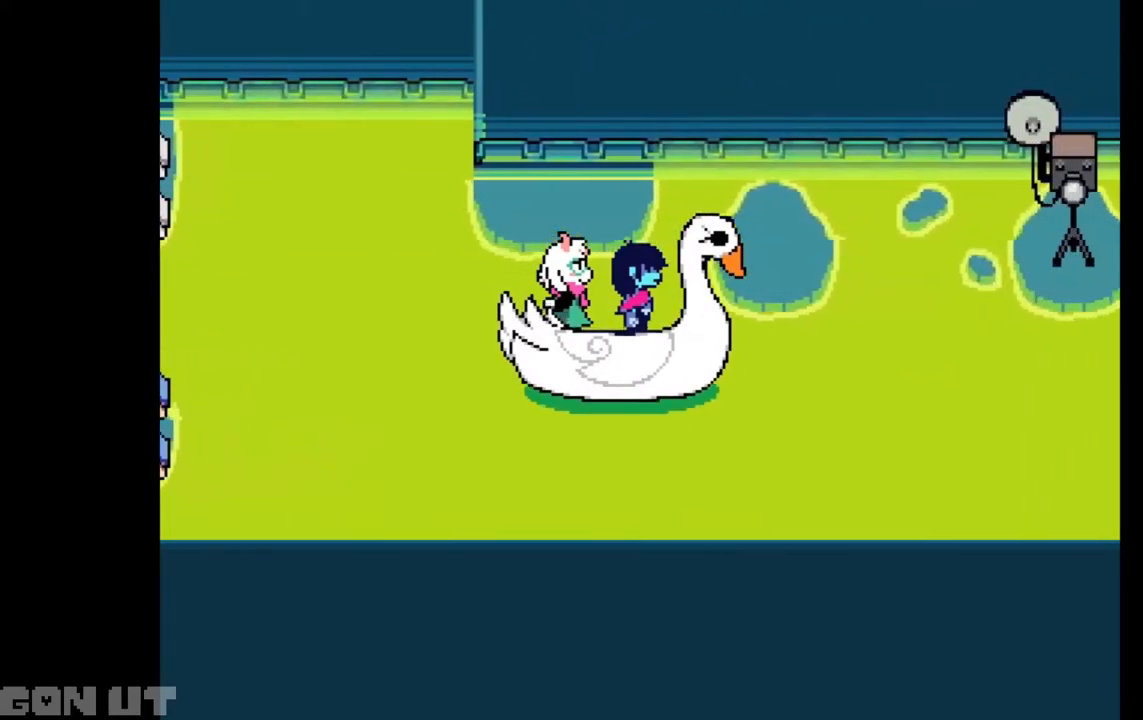
{"keys": ["c"], "events": []}
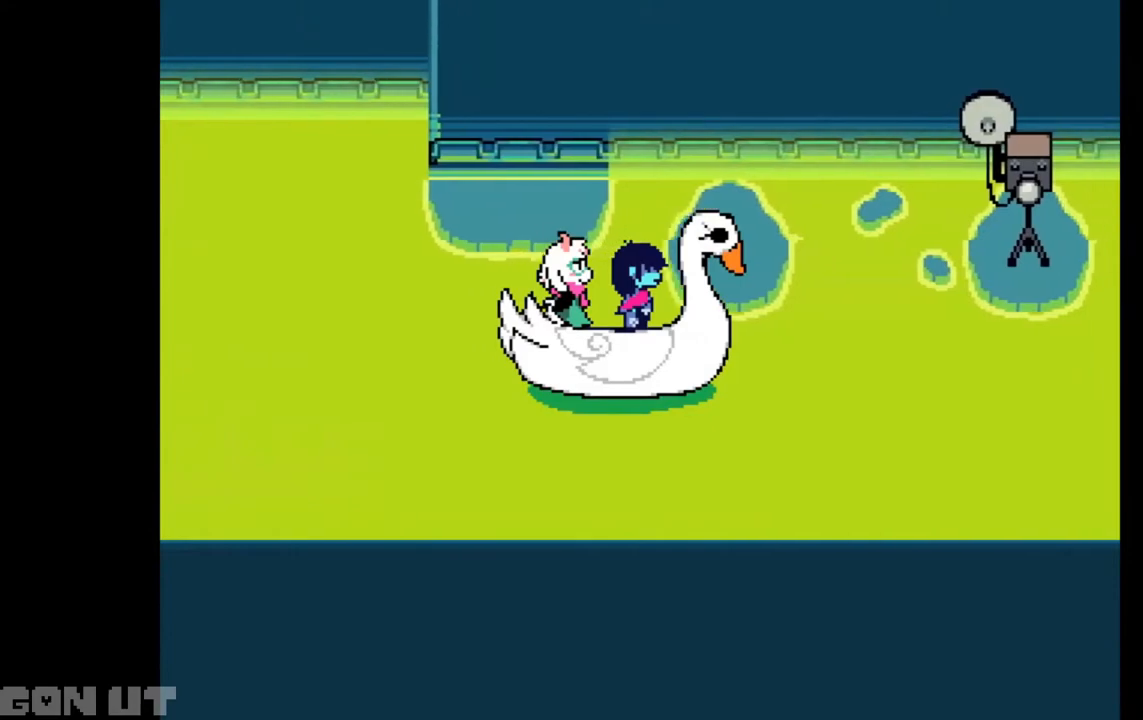
{"keys": ["c"], "events": []}
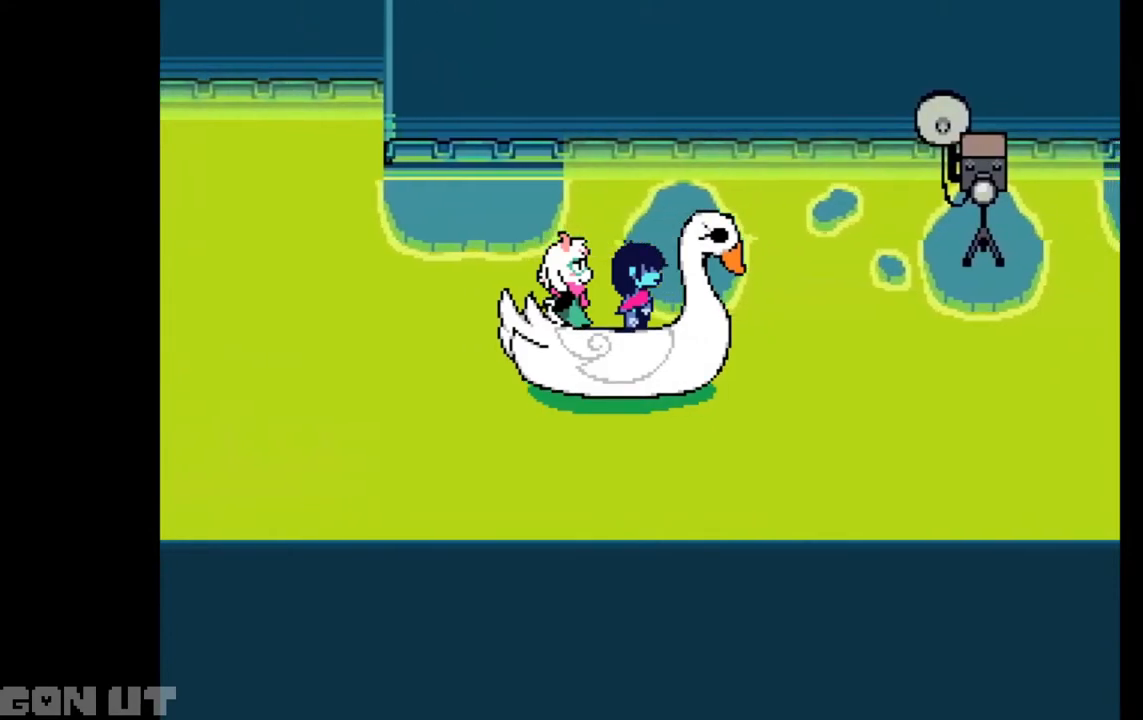
{"keys": ["c"], "events": []}
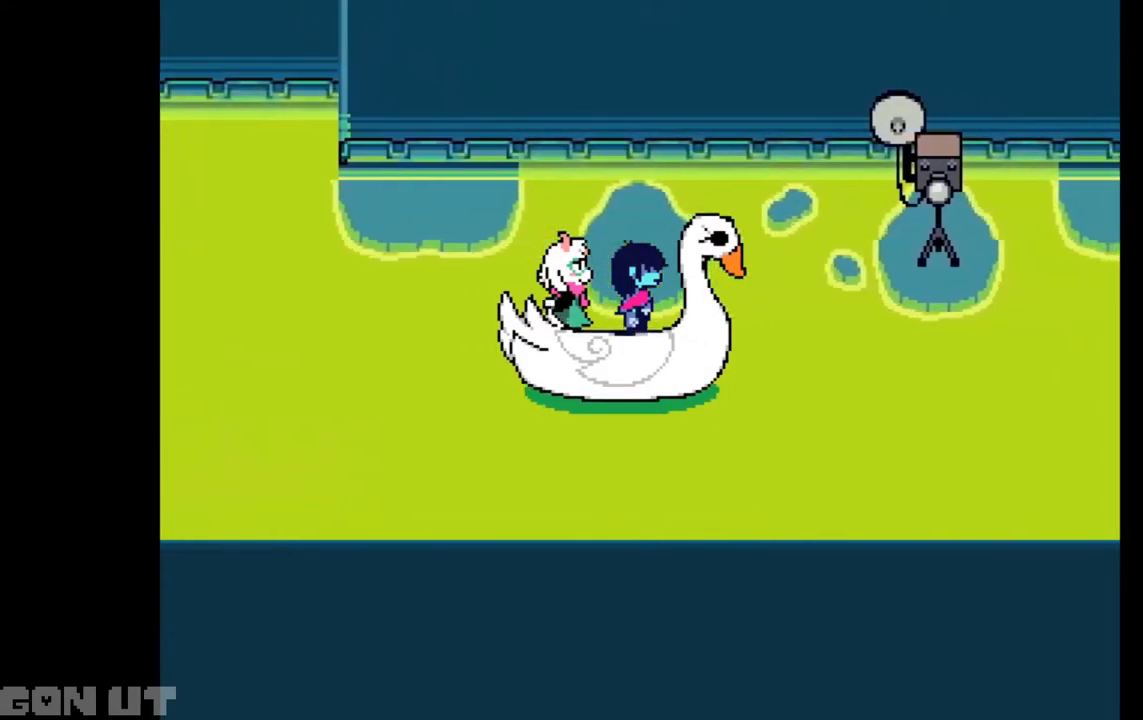
{"keys": ["c"], "events": []}
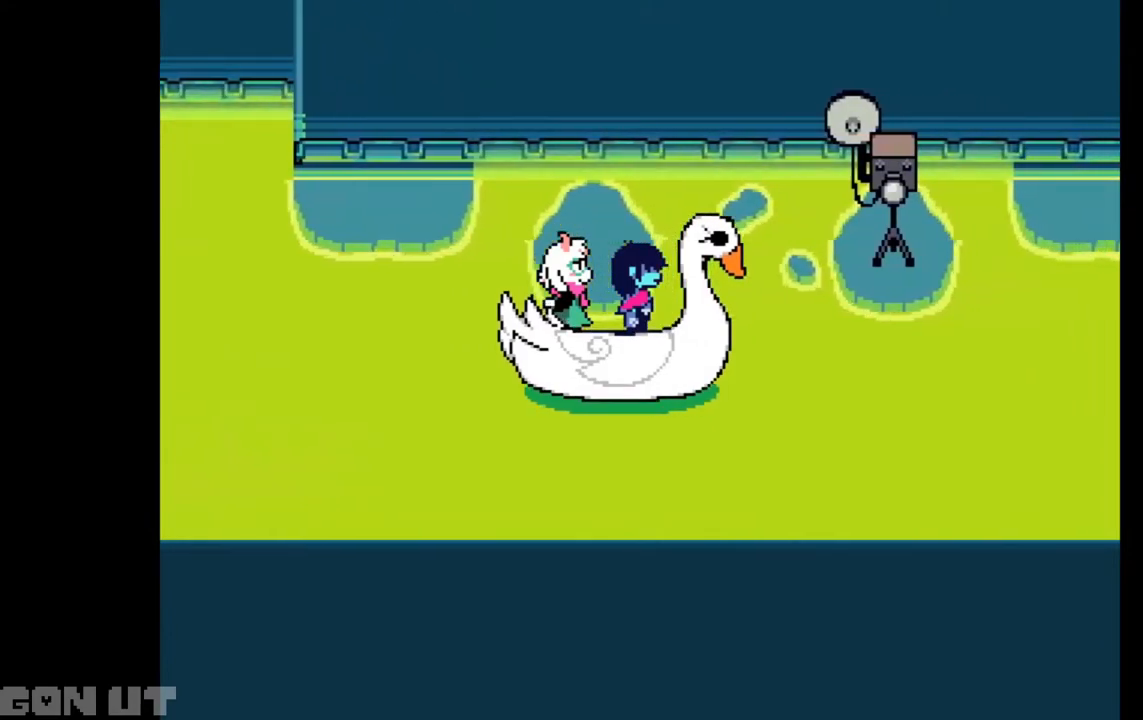
{"keys": ["c"], "events": []}
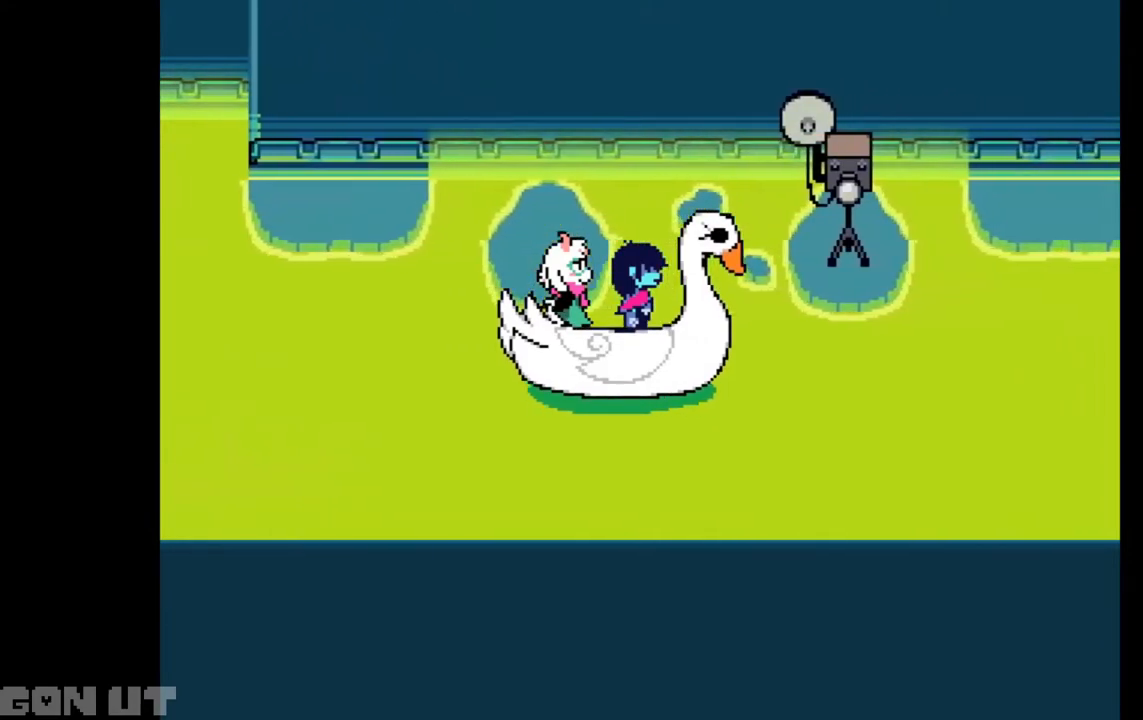
{"keys": ["c"], "events": []}
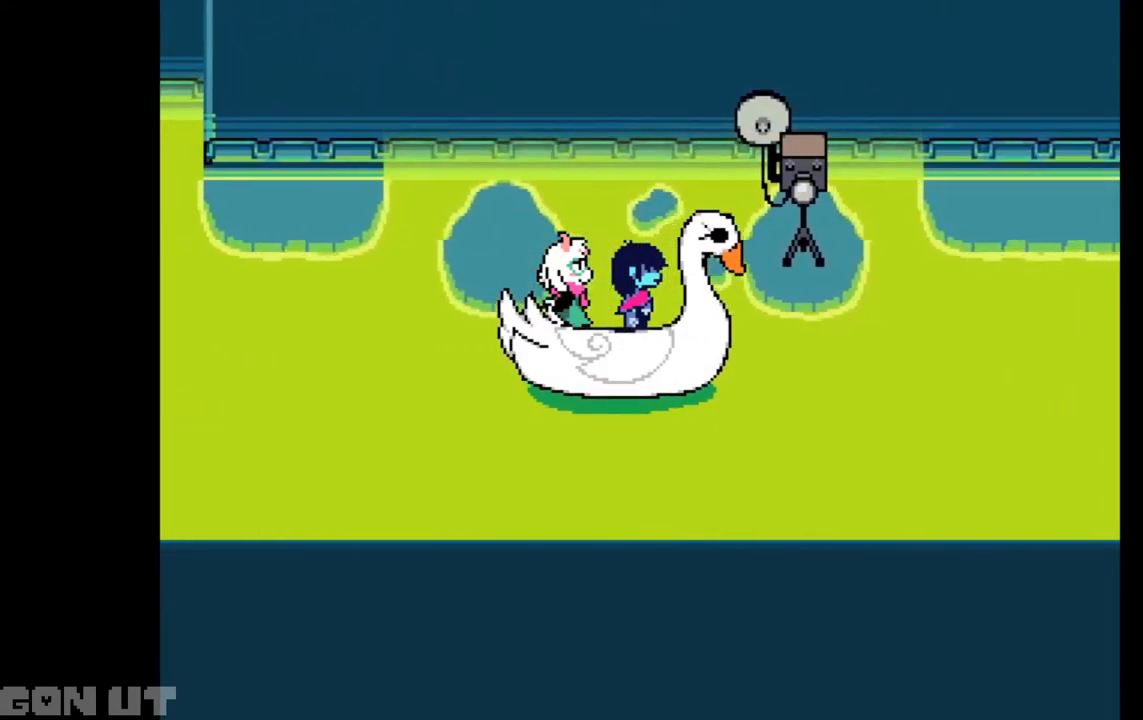
{"keys": ["c"], "events": []}
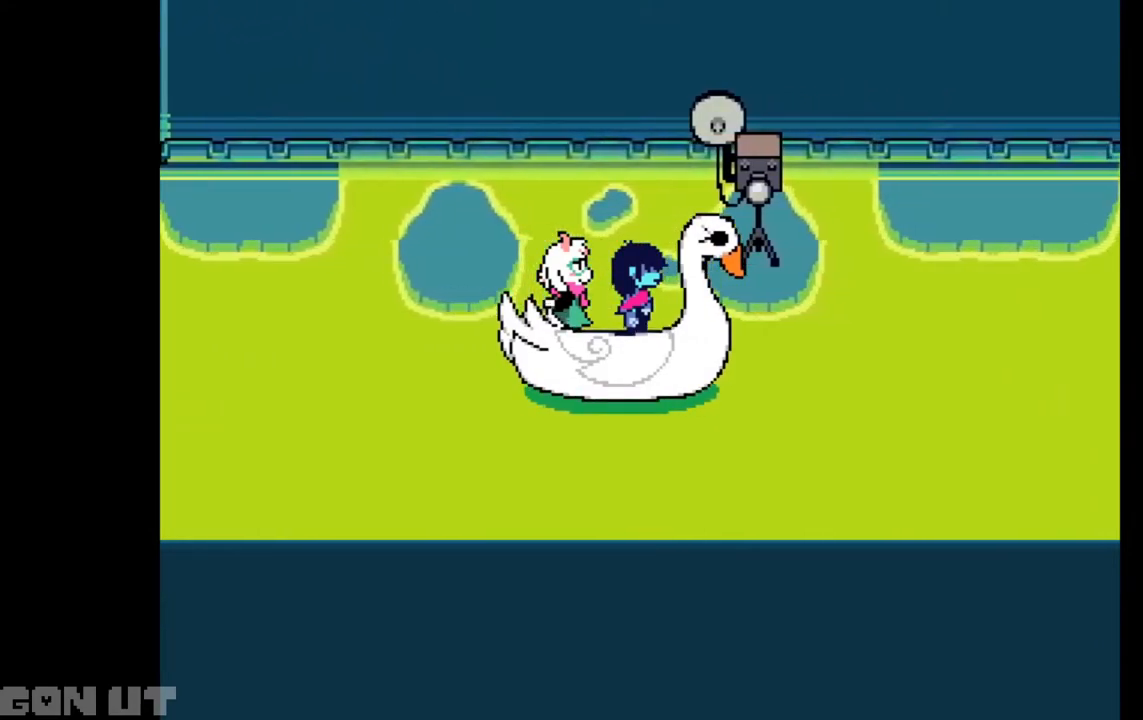
{"keys": ["c"], "events": []}
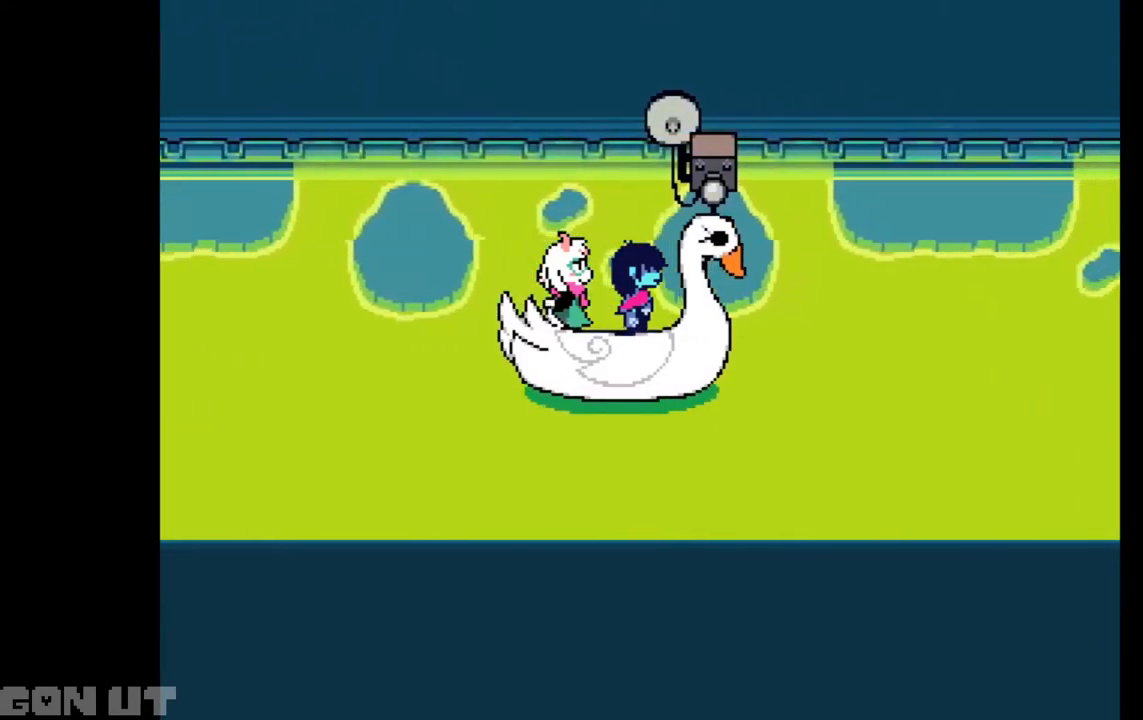
{"keys": ["c"], "events": []}
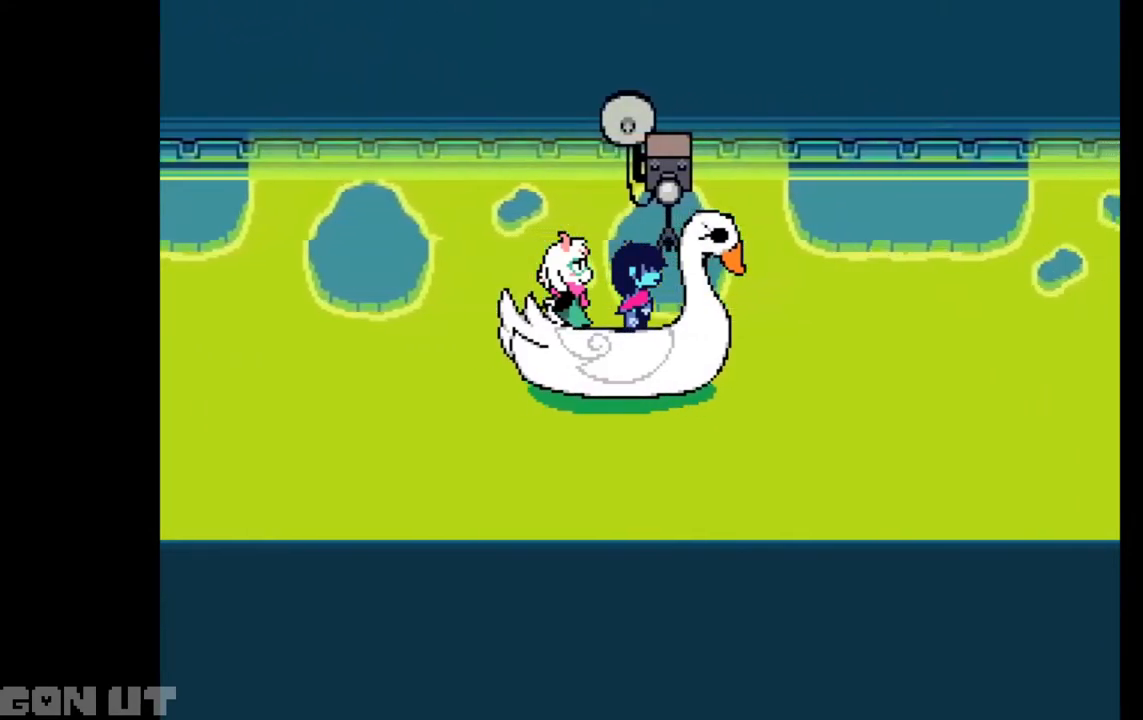
{"keys": ["c"], "events": []}